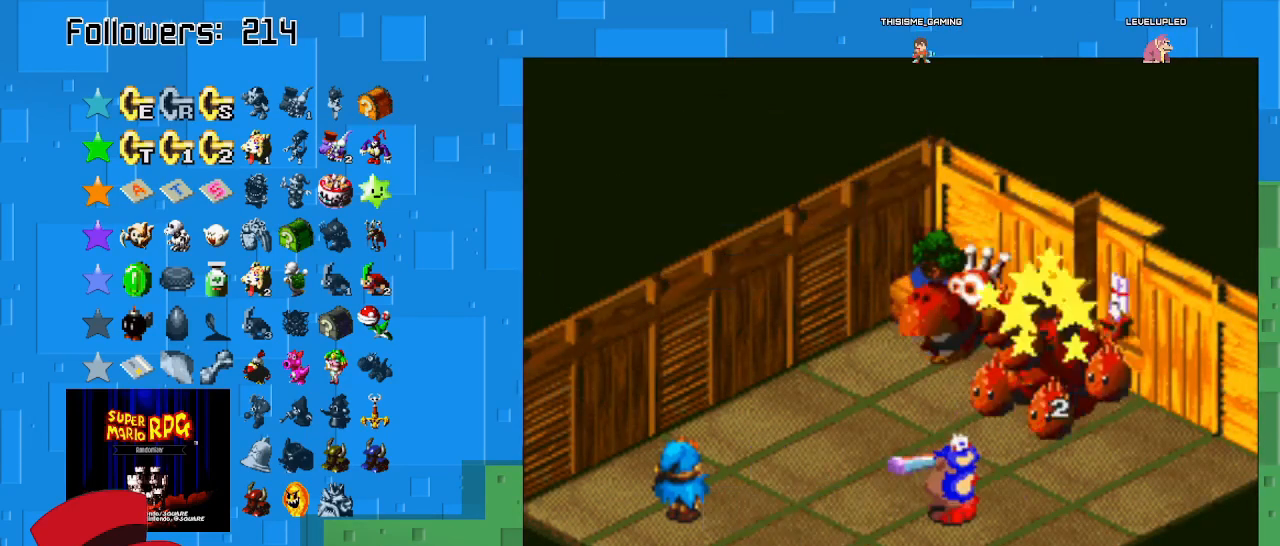
Gameplay with a controller (PlayStation layout); each line is a JSON object with the inputs held at the frame after it. "events" lists button and stick changes between this image and that frame as [ms after this image, input, new state], when the widget could be followed in between. Not read: L3 R3.
{"buttons": [], "left_stick": "center", "right_stick": "center", "events": [[400, "CIRCLE", "up"]]}
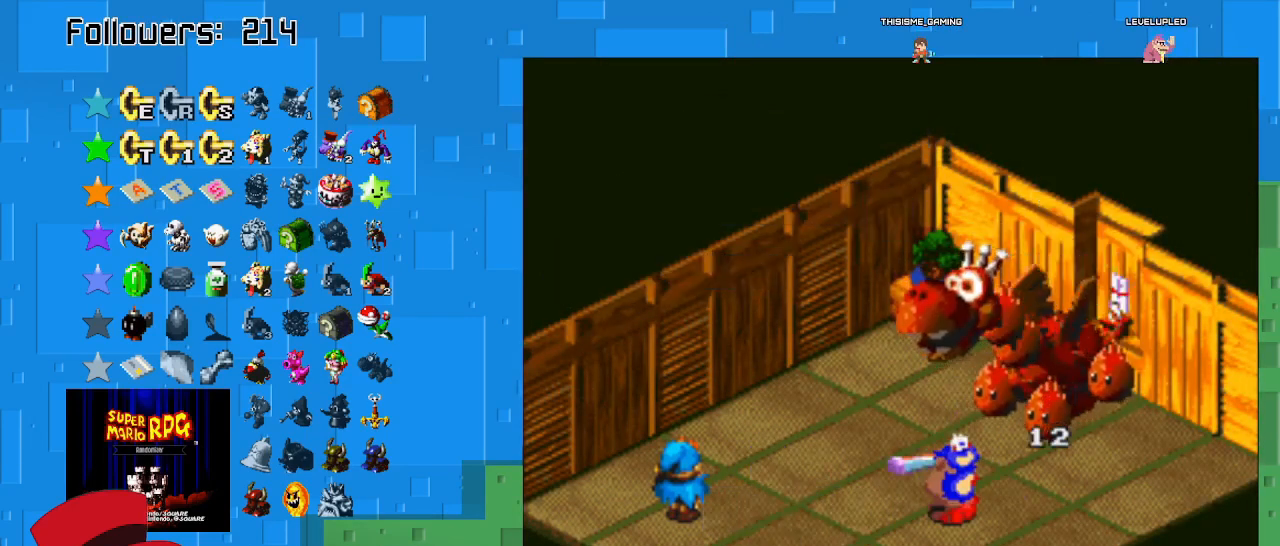
{"buttons": [], "left_stick": "center", "right_stick": "center", "events": []}
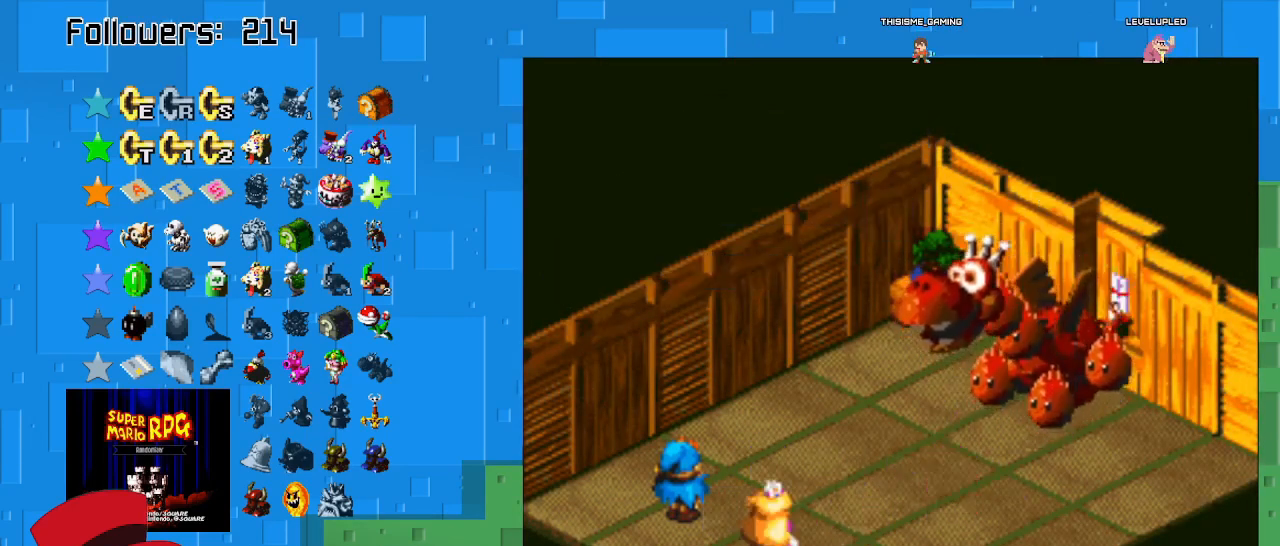
{"buttons": [], "left_stick": "center", "right_stick": "center", "events": []}
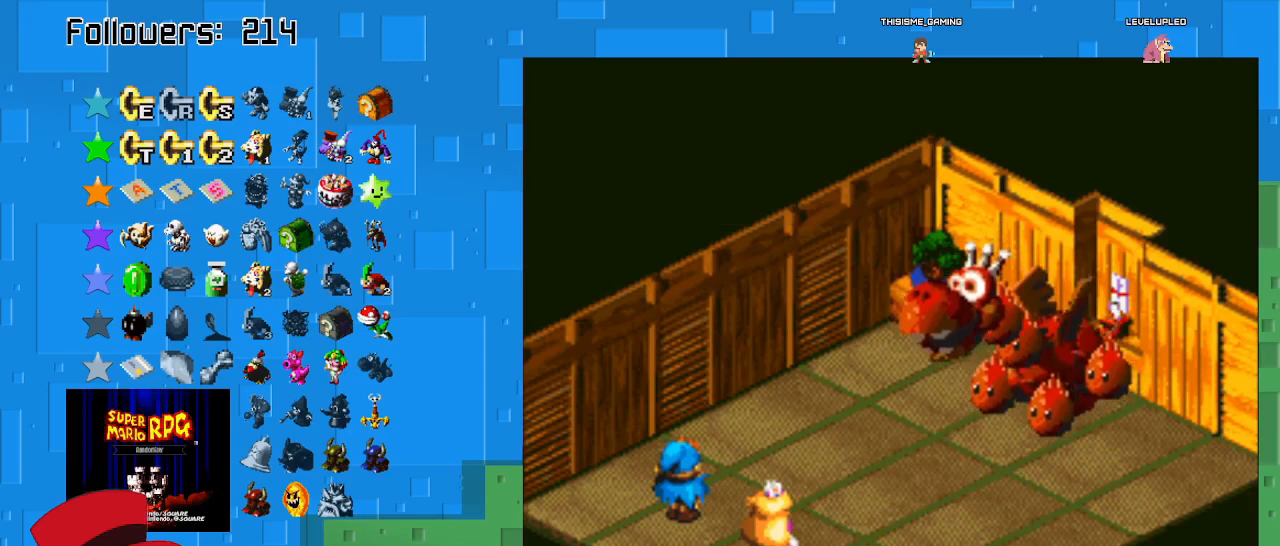
{"buttons": [], "left_stick": "center", "right_stick": "center", "events": []}
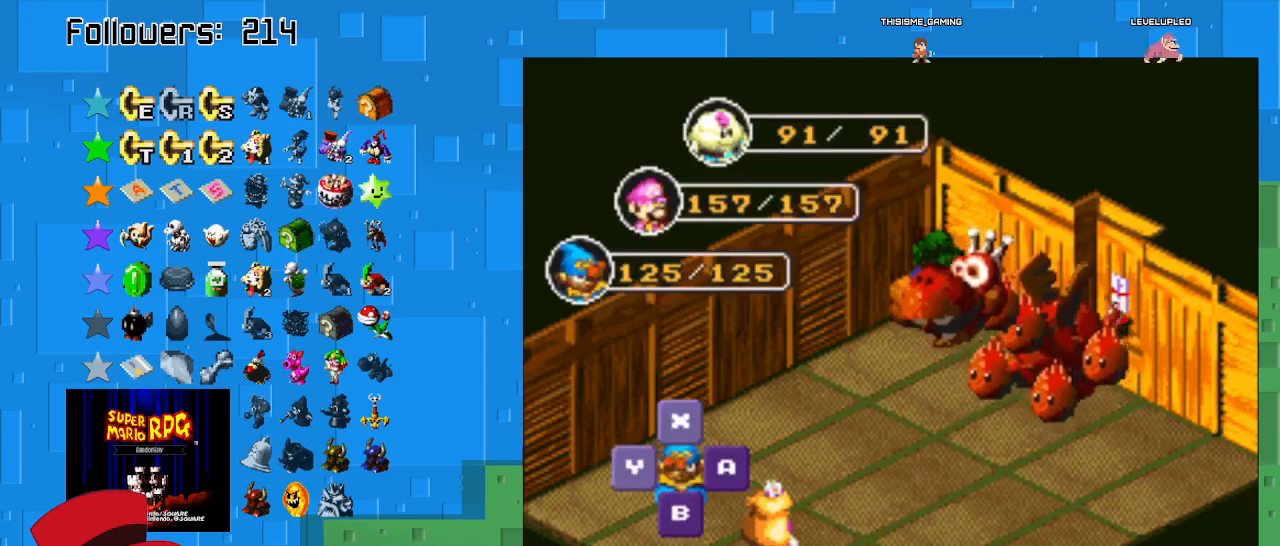
{"buttons": ["SQUARE"], "left_stick": "center", "right_stick": "center", "events": [[433, "SQUARE", "down"]]}
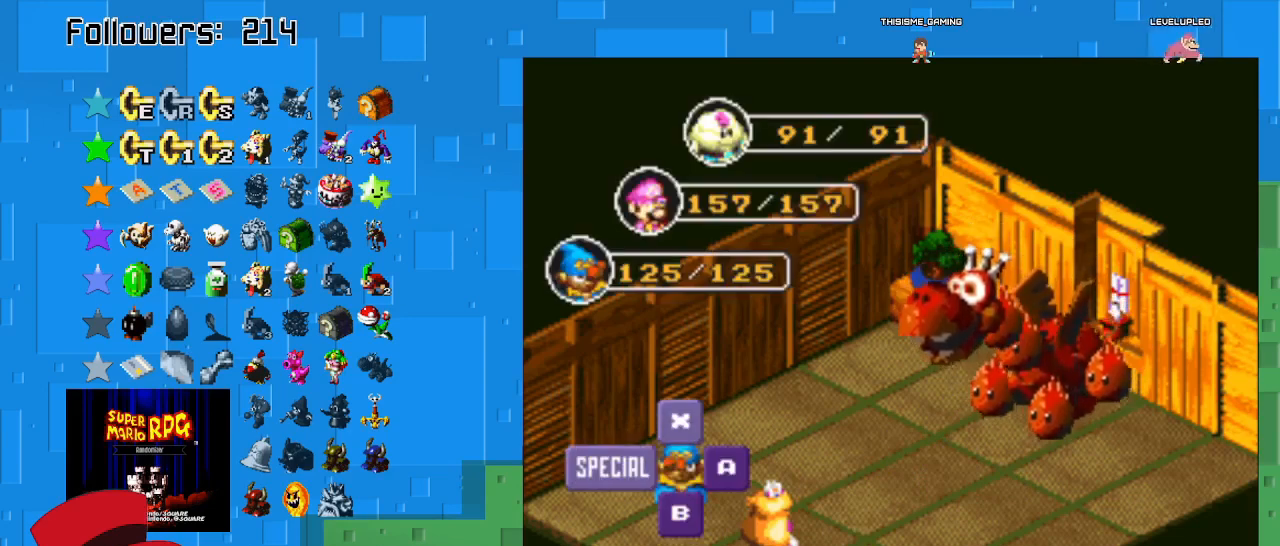
{"buttons": [], "left_stick": "center", "right_stick": "center", "events": [[100, "SQUARE", "up"]]}
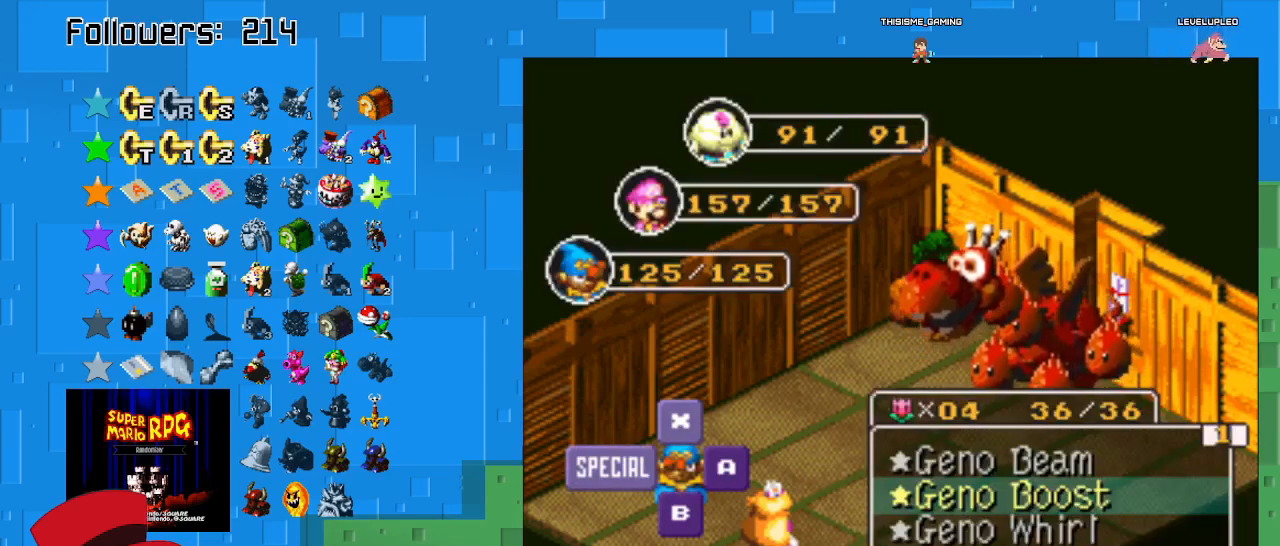
{"buttons": [], "left_stick": "center", "right_stick": "center", "events": []}
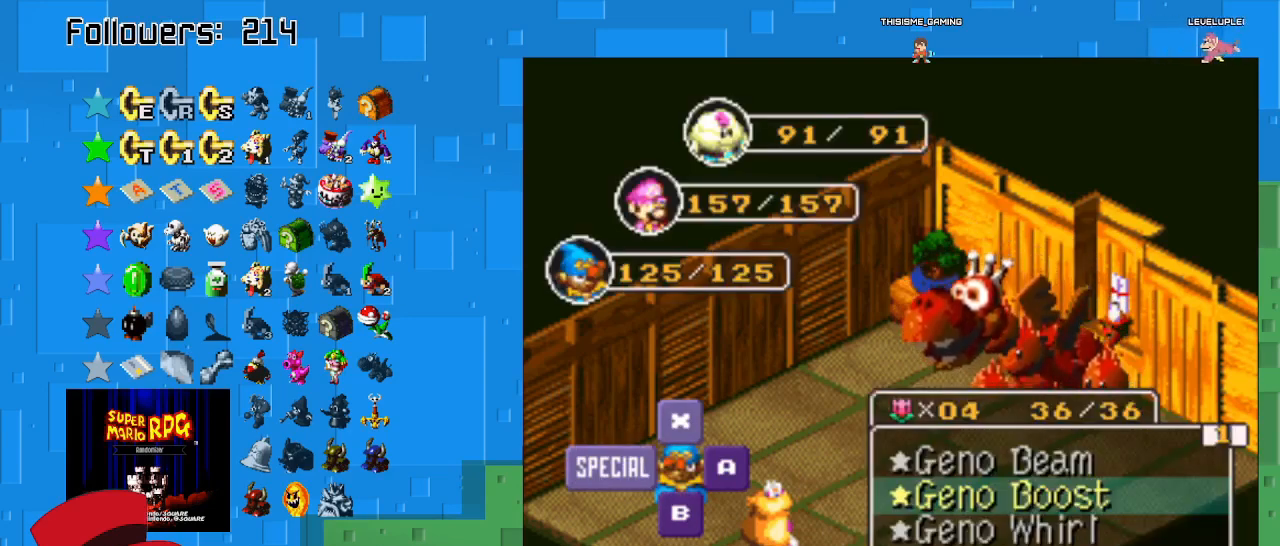
{"buttons": [], "left_stick": "center", "right_stick": "center", "events": [[367, "SQUARE", "down"], [500, "SQUARE", "up"]]}
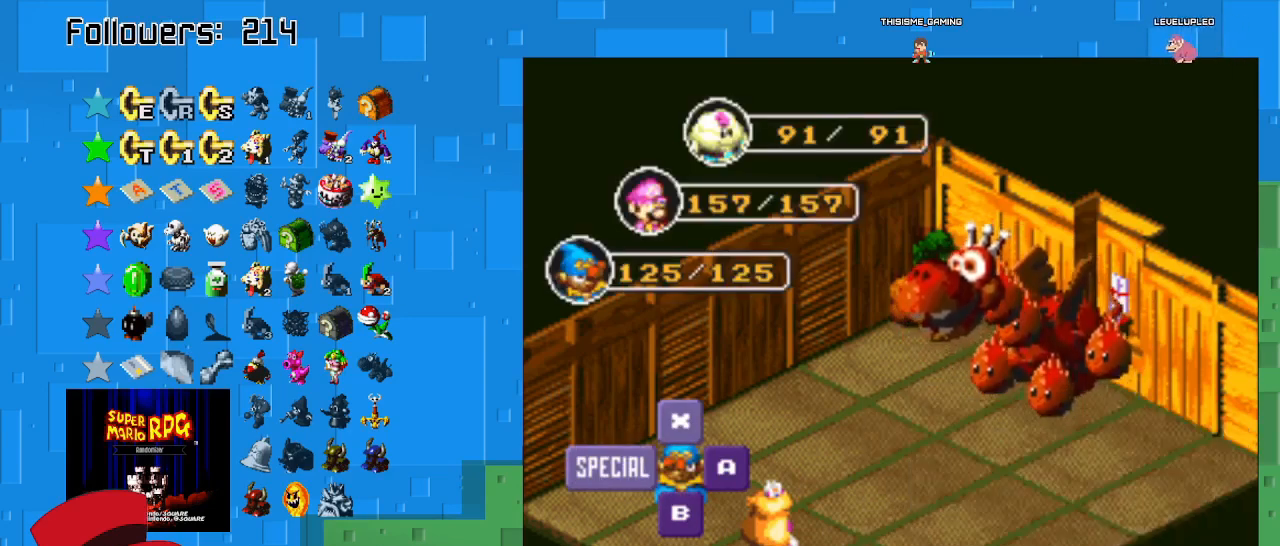
{"buttons": [], "left_stick": "right", "right_stick": "center", "events": [[500, "left_stick", "right"]]}
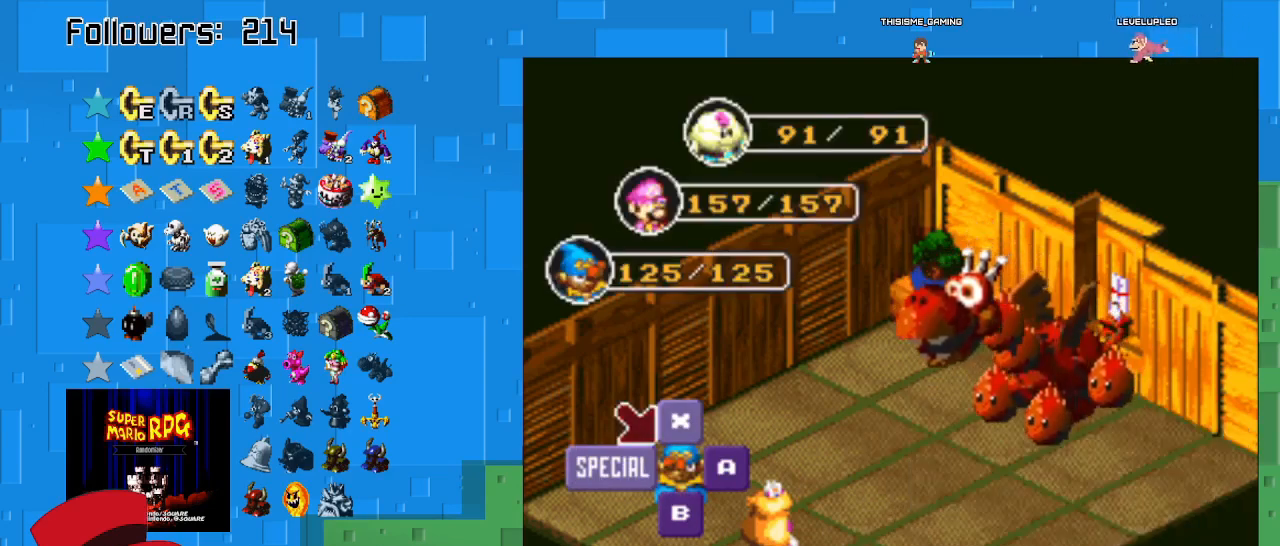
{"buttons": [], "left_stick": "center", "right_stick": "center", "events": [[167, "left_stick", "center"]]}
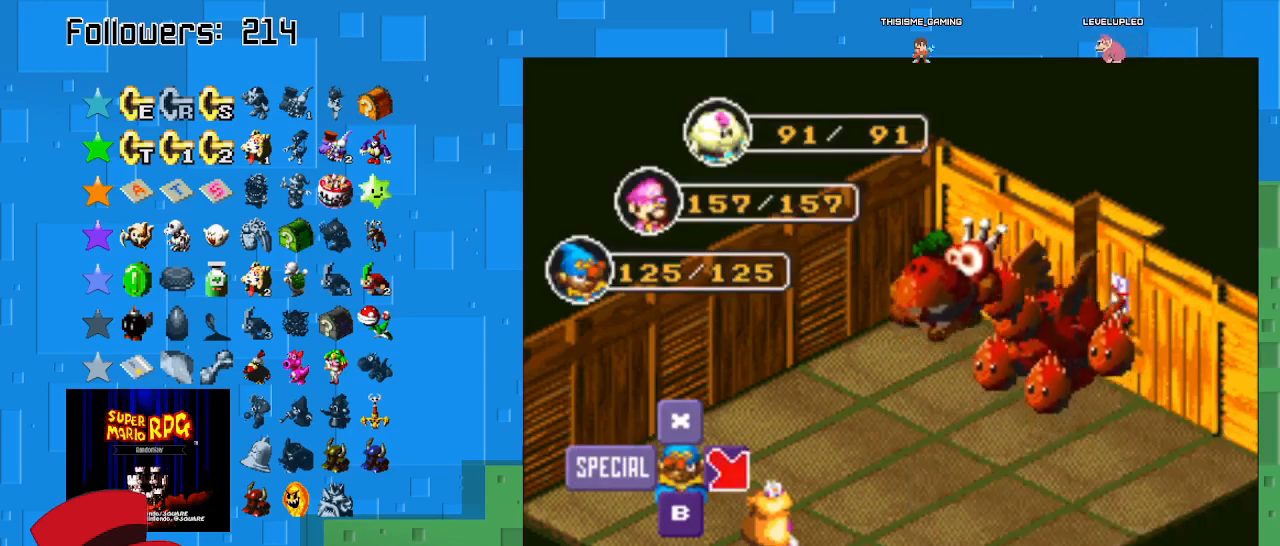
{"buttons": [], "left_stick": "center", "right_stick": "center", "events": [[267, "left_stick", "down-right"], [433, "left_stick", "center"]]}
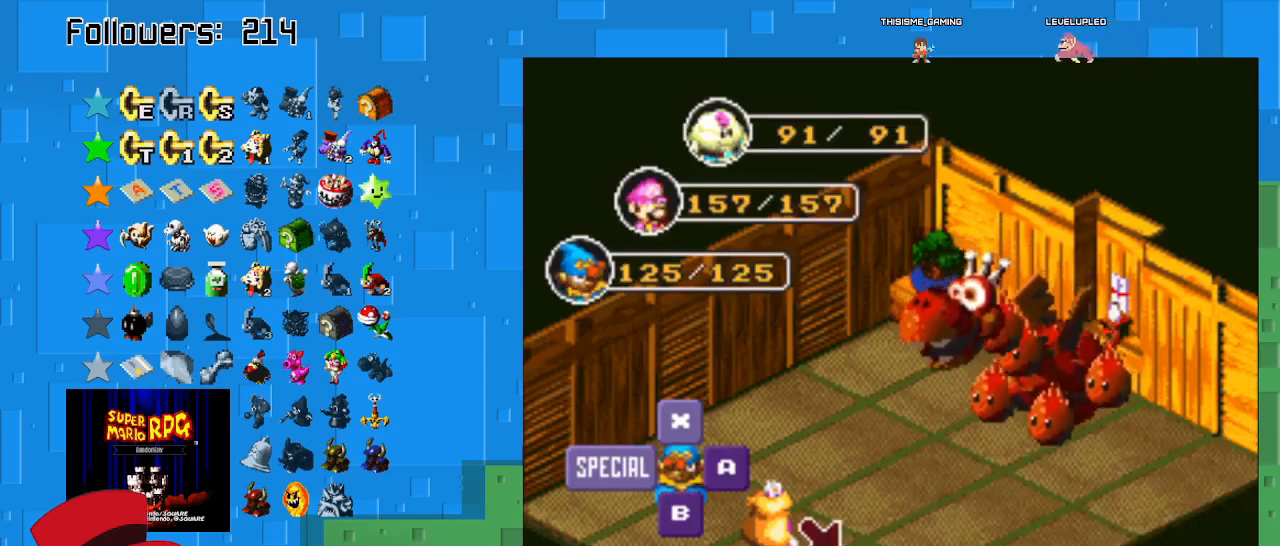
{"buttons": [], "left_stick": "center", "right_stick": "center", "events": []}
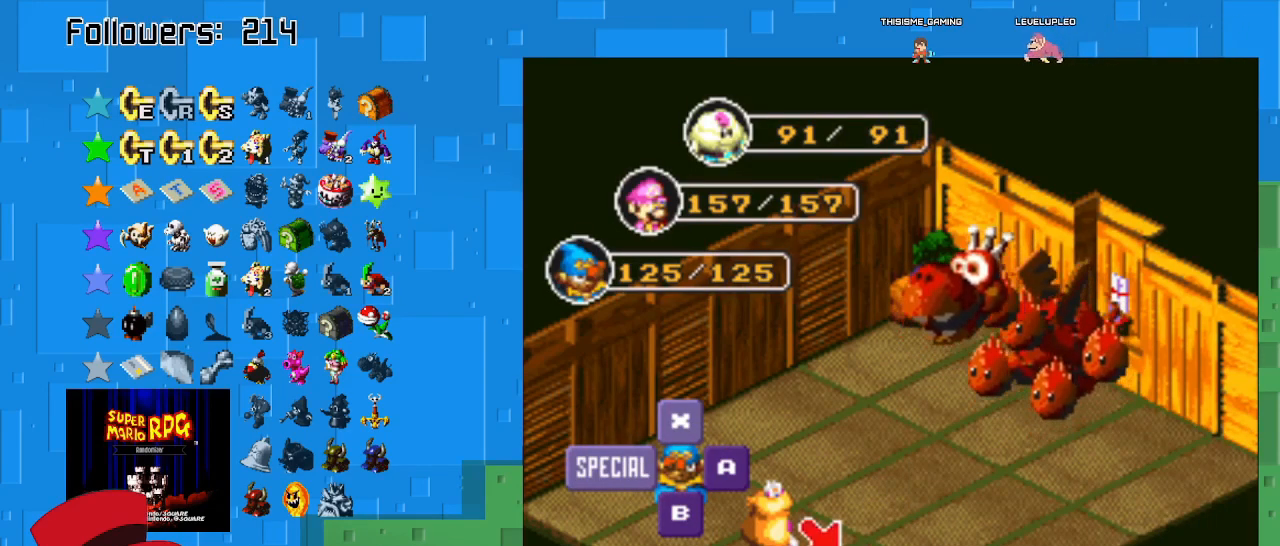
{"buttons": [], "left_stick": "center", "right_stick": "center", "events": []}
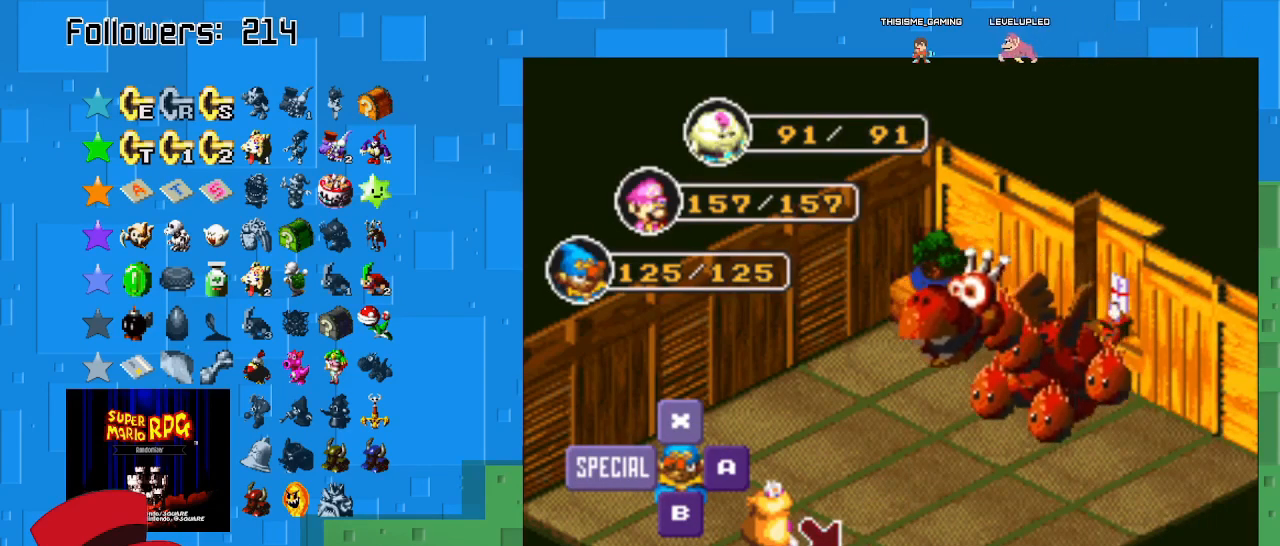
{"buttons": [], "left_stick": "center", "right_stick": "center", "events": []}
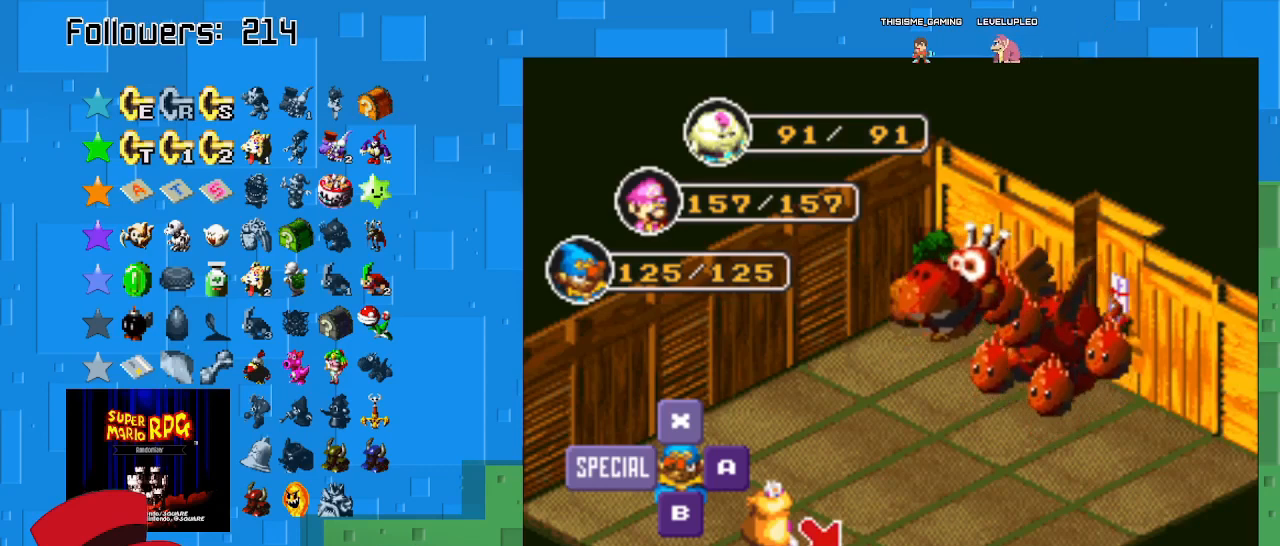
{"buttons": [], "left_stick": "center", "right_stick": "center", "events": []}
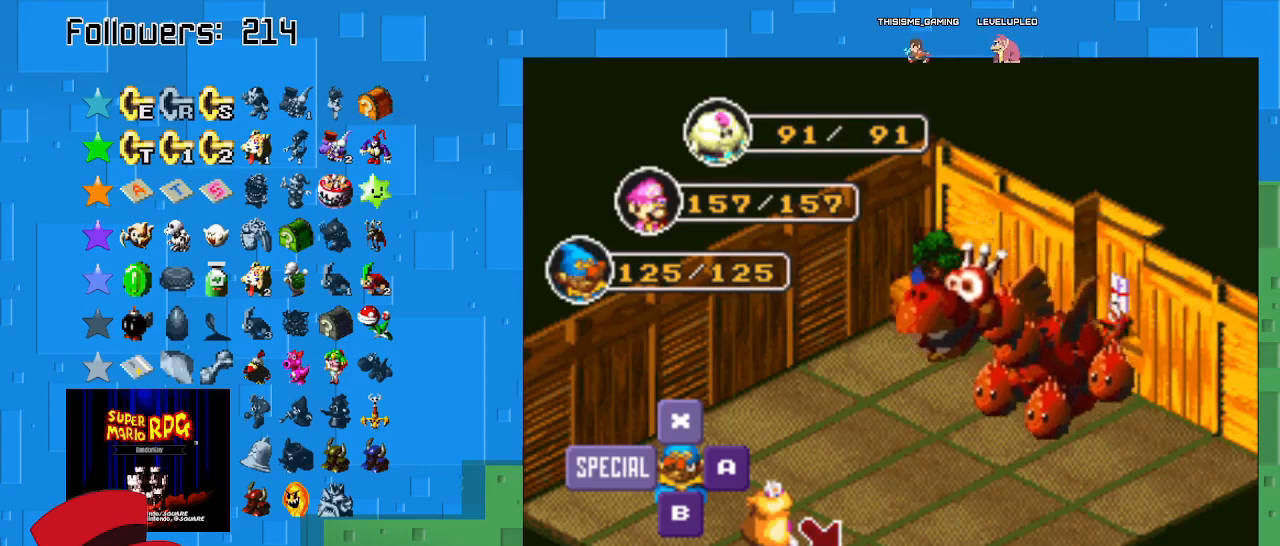
{"buttons": [], "left_stick": "center", "right_stick": "center", "events": []}
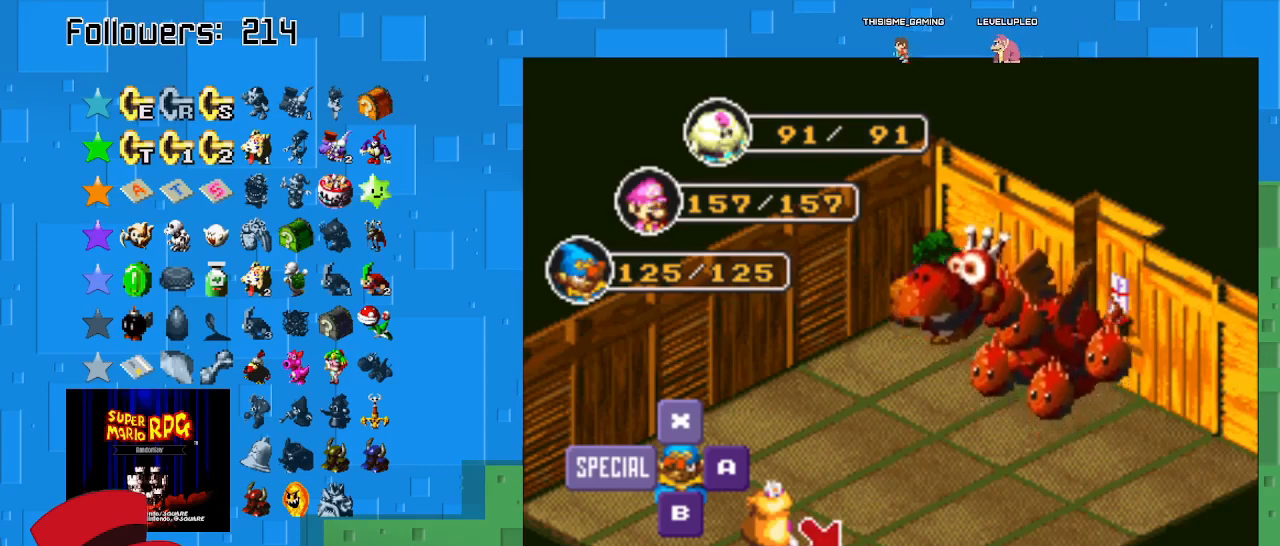
{"buttons": [], "left_stick": "center", "right_stick": "center", "events": [[33, "SQUARE", "down"], [267, "SQUARE", "up"]]}
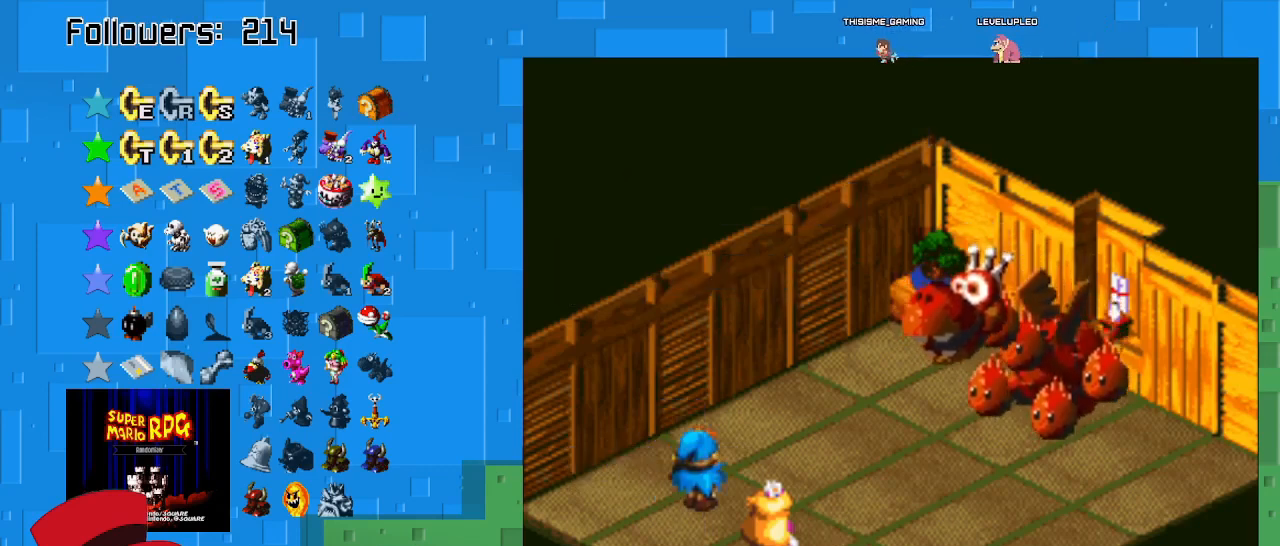
{"buttons": [], "left_stick": "center", "right_stick": "center", "events": []}
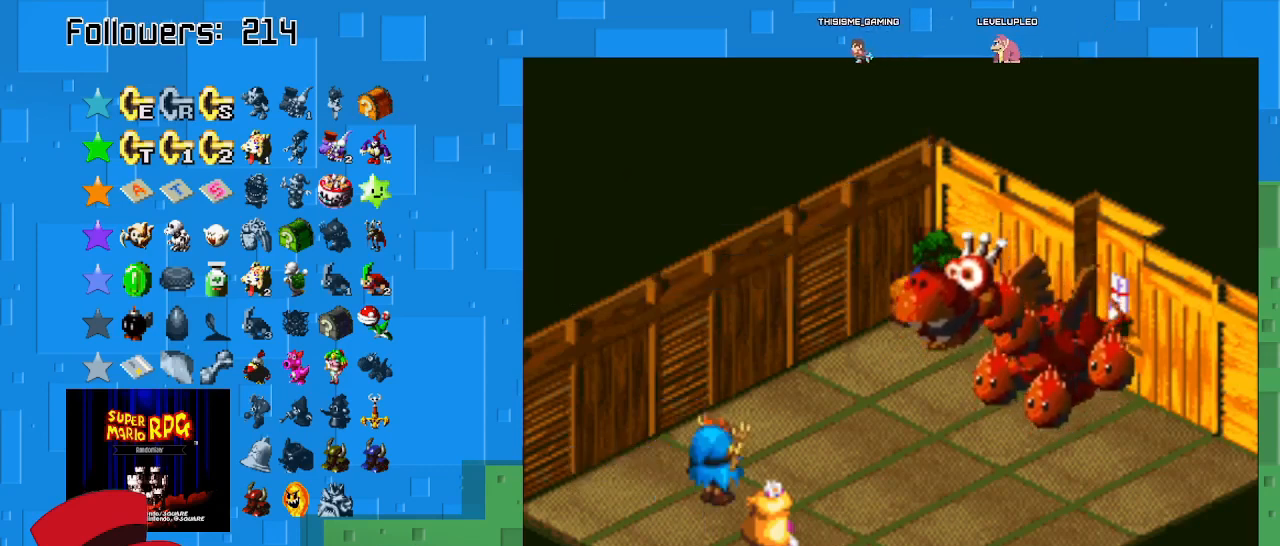
{"buttons": [], "left_stick": "center", "right_stick": "center", "events": []}
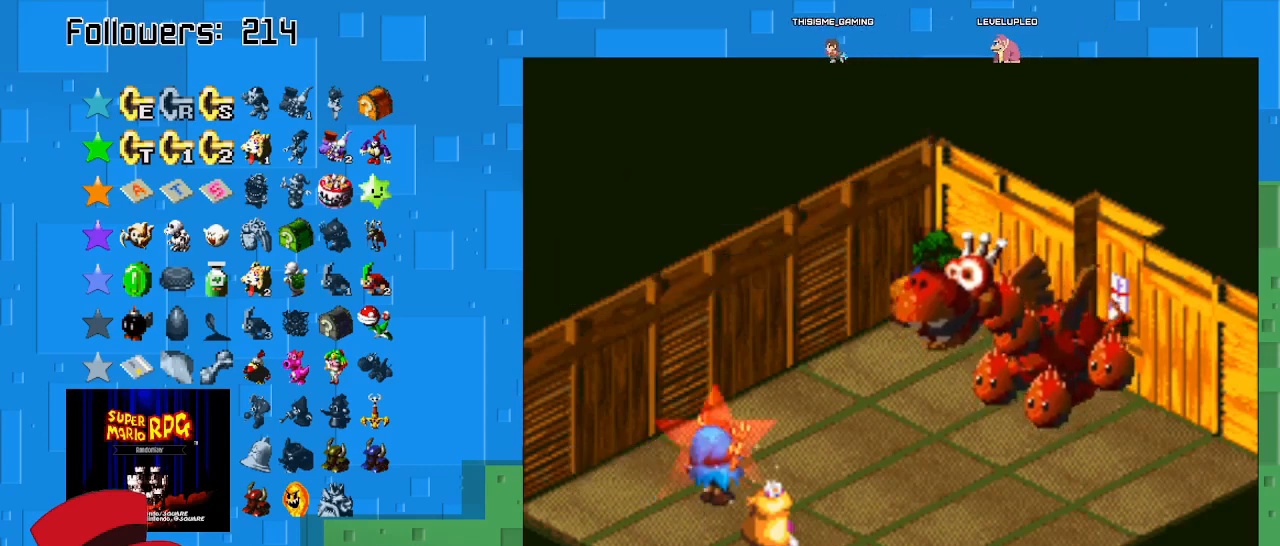
{"buttons": [], "left_stick": "center", "right_stick": "center", "events": []}
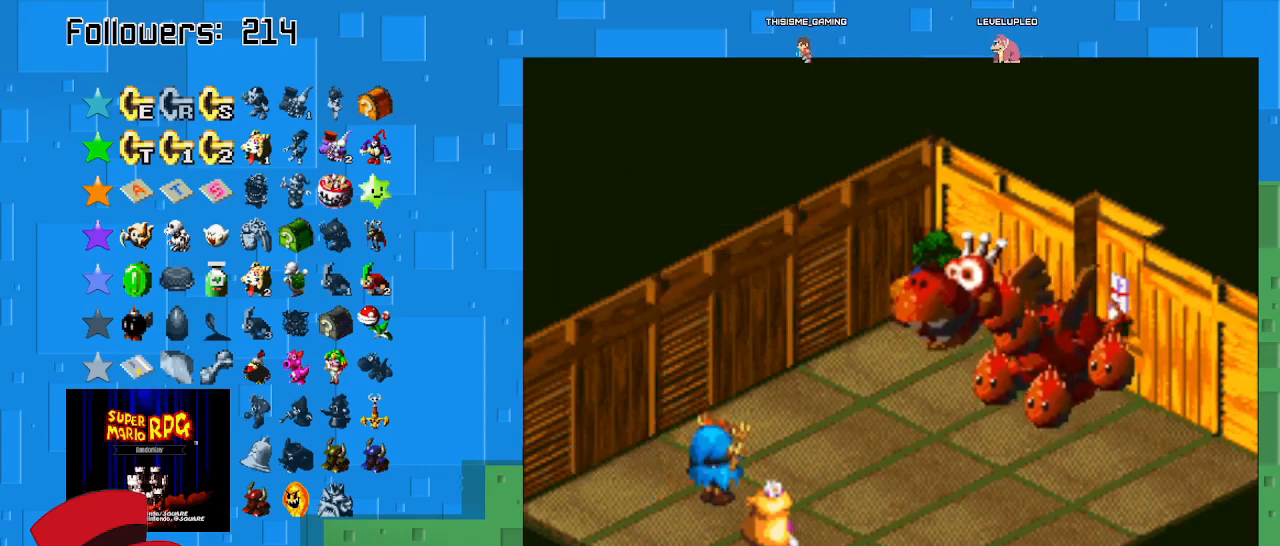
{"buttons": [], "left_stick": "center", "right_stick": "center", "events": []}
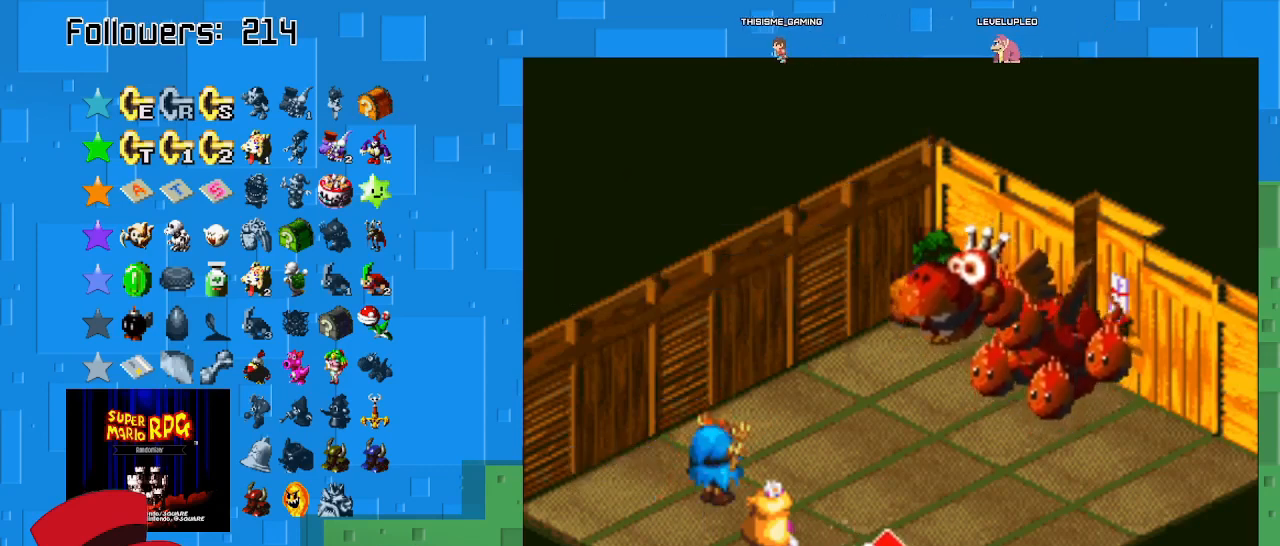
{"buttons": [], "left_stick": "center", "right_stick": "center", "events": []}
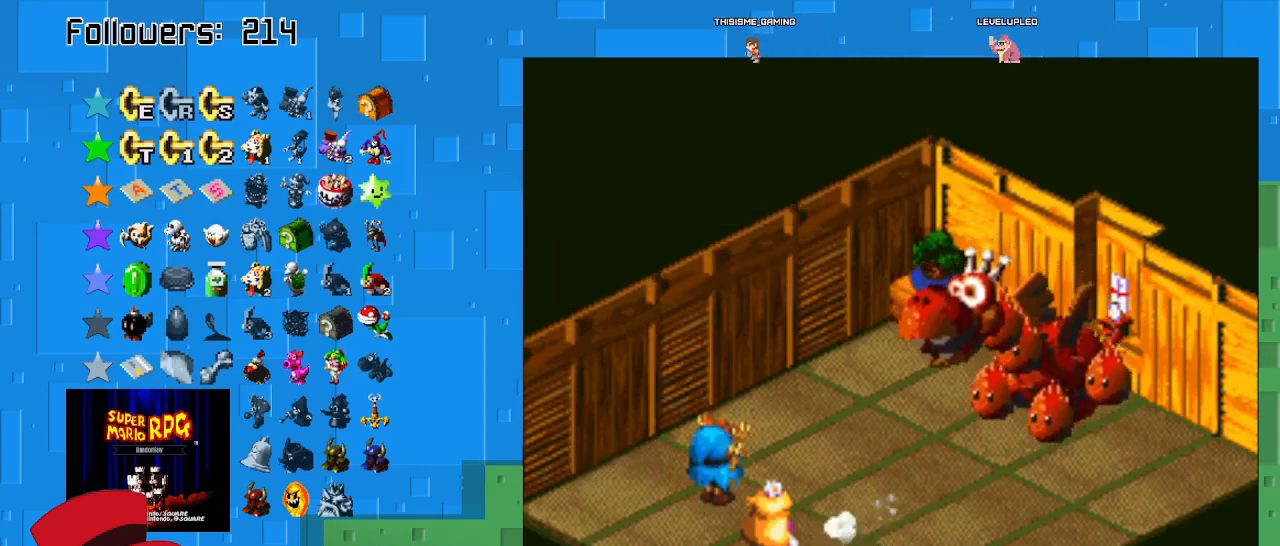
{"buttons": ["SQUARE"], "left_stick": "center", "right_stick": "center", "events": [[67, "SQUARE", "down"]]}
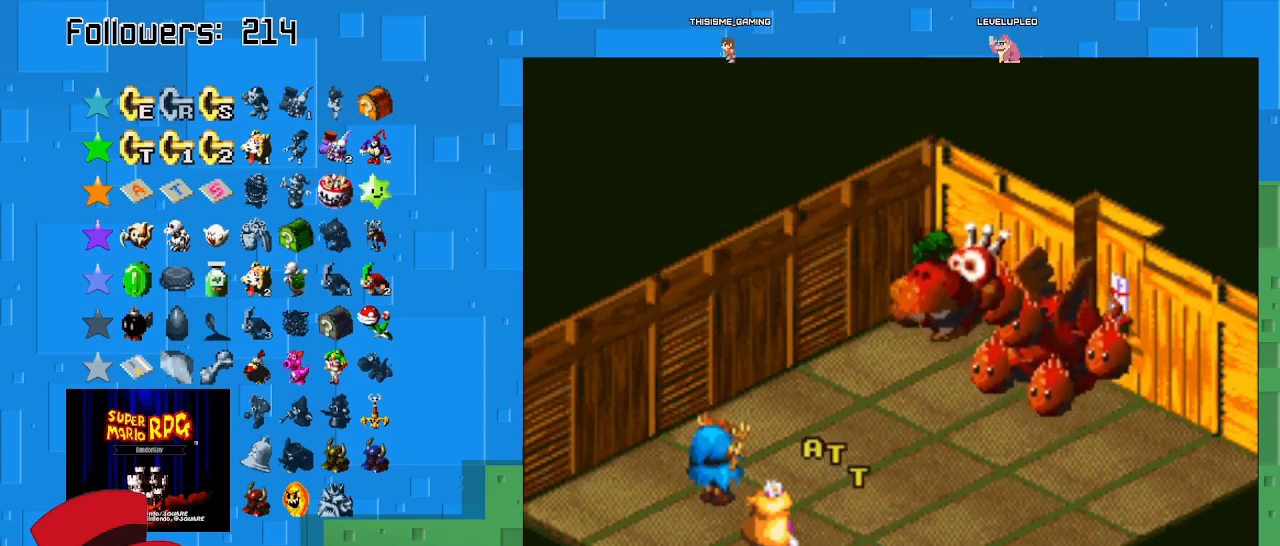
{"buttons": [], "left_stick": "center", "right_stick": "center", "events": [[467, "SQUARE", "up"]]}
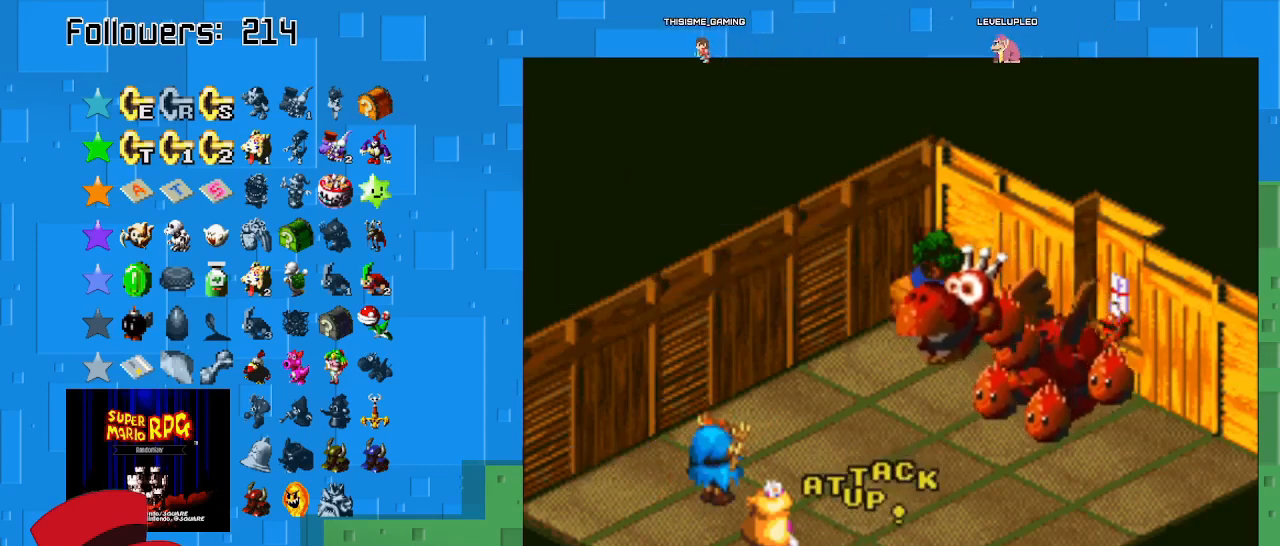
{"buttons": [], "left_stick": "center", "right_stick": "center", "events": []}
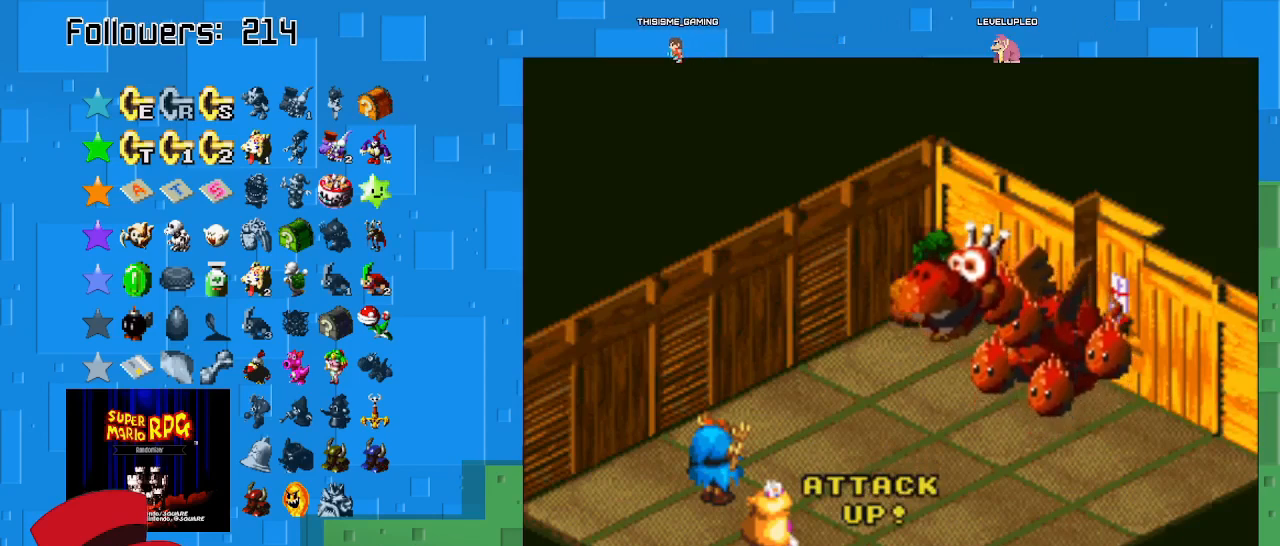
{"buttons": ["SQUARE"], "left_stick": "center", "right_stick": "center", "events": [[167, "SQUARE", "down"]]}
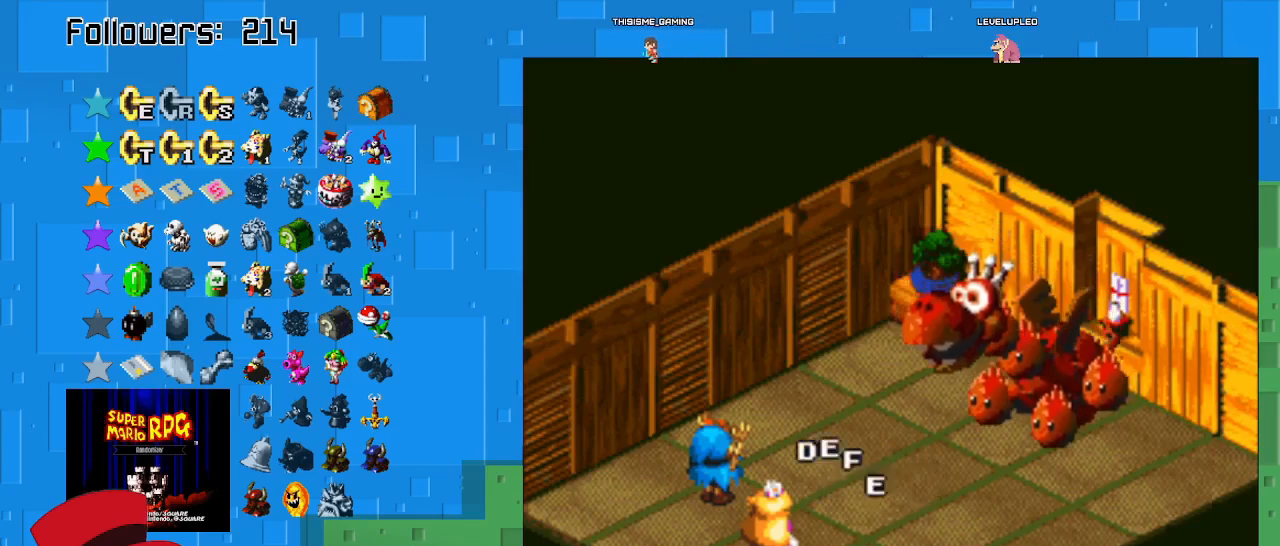
{"buttons": ["SQUARE"], "left_stick": "center", "right_stick": "center", "events": []}
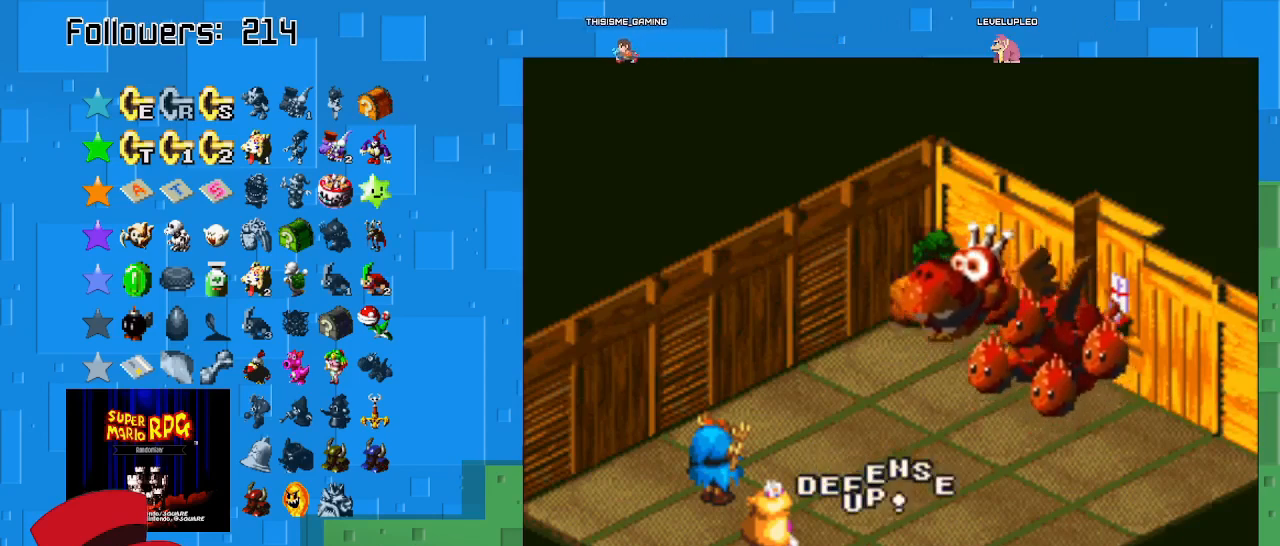
{"buttons": [], "left_stick": "center", "right_stick": "center", "events": [[67, "SQUARE", "up"], [167, "SQUARE", "down"], [333, "SQUARE", "up"]]}
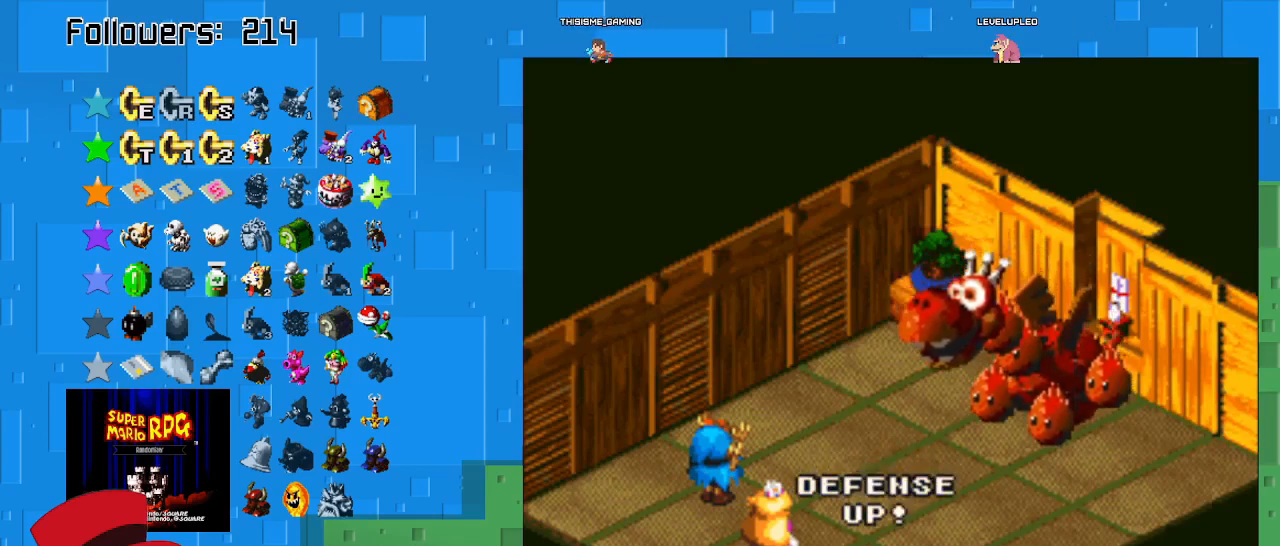
{"buttons": [], "left_stick": "center", "right_stick": "center", "events": []}